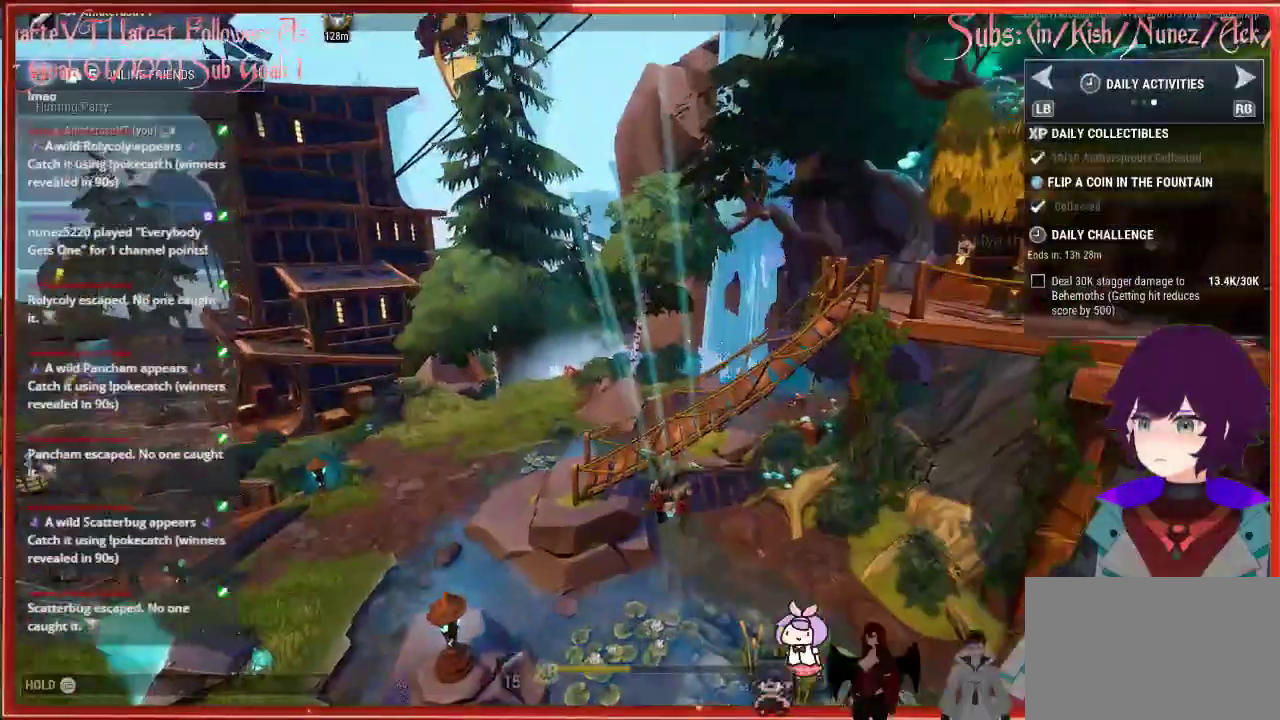
Gameplay with a controller (Xbox layout); each line is a JSON object with the inputs held at the frame after it. "events" lists button and stick changes between this image and that frame as [ms after this image, input, new state], when the widget could be followed in between.
{"buttons": ["R2"], "left_stick": "up", "right_stick": "center", "events": []}
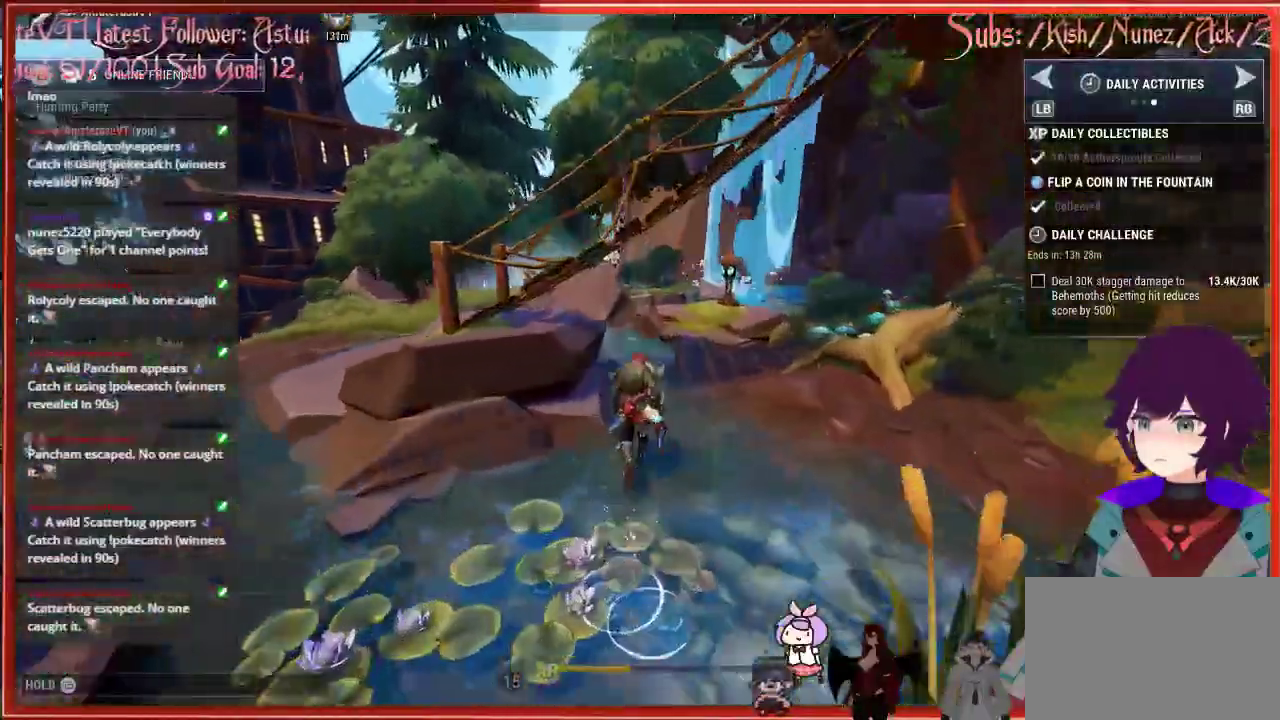
{"buttons": ["R2"], "left_stick": "up", "right_stick": "center", "events": []}
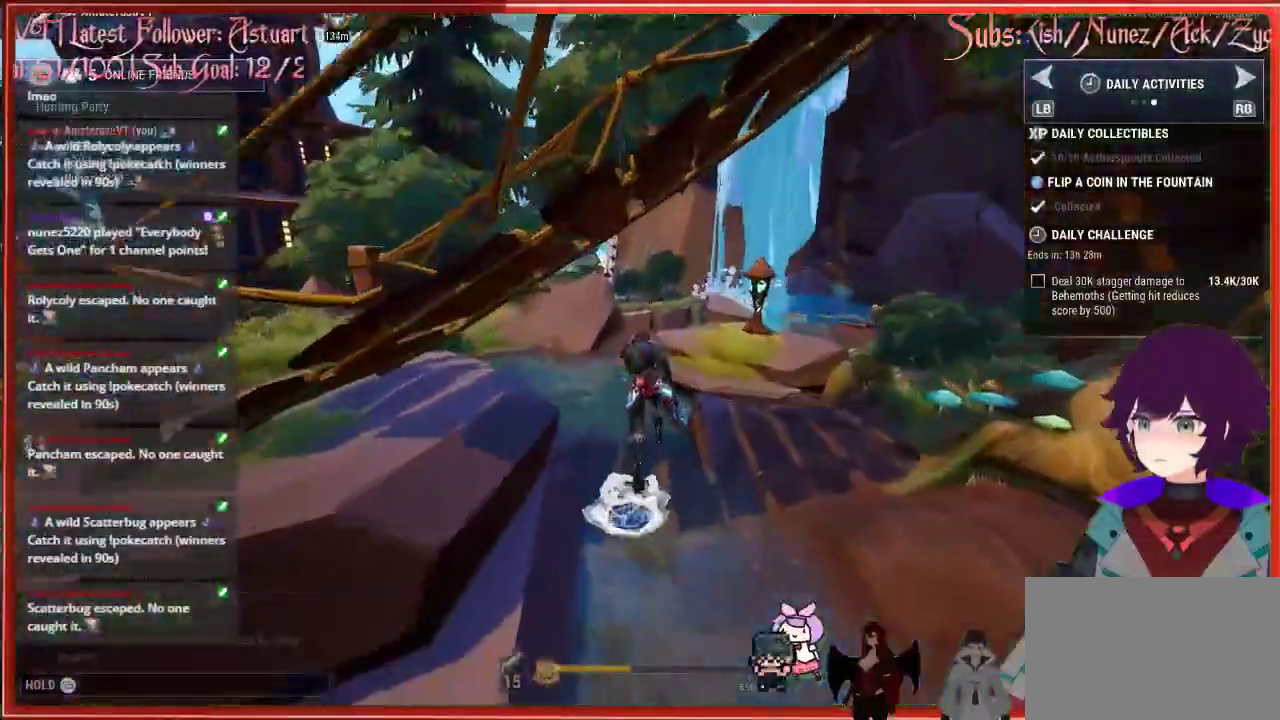
{"buttons": ["R2"], "left_stick": "up", "right_stick": "center", "events": []}
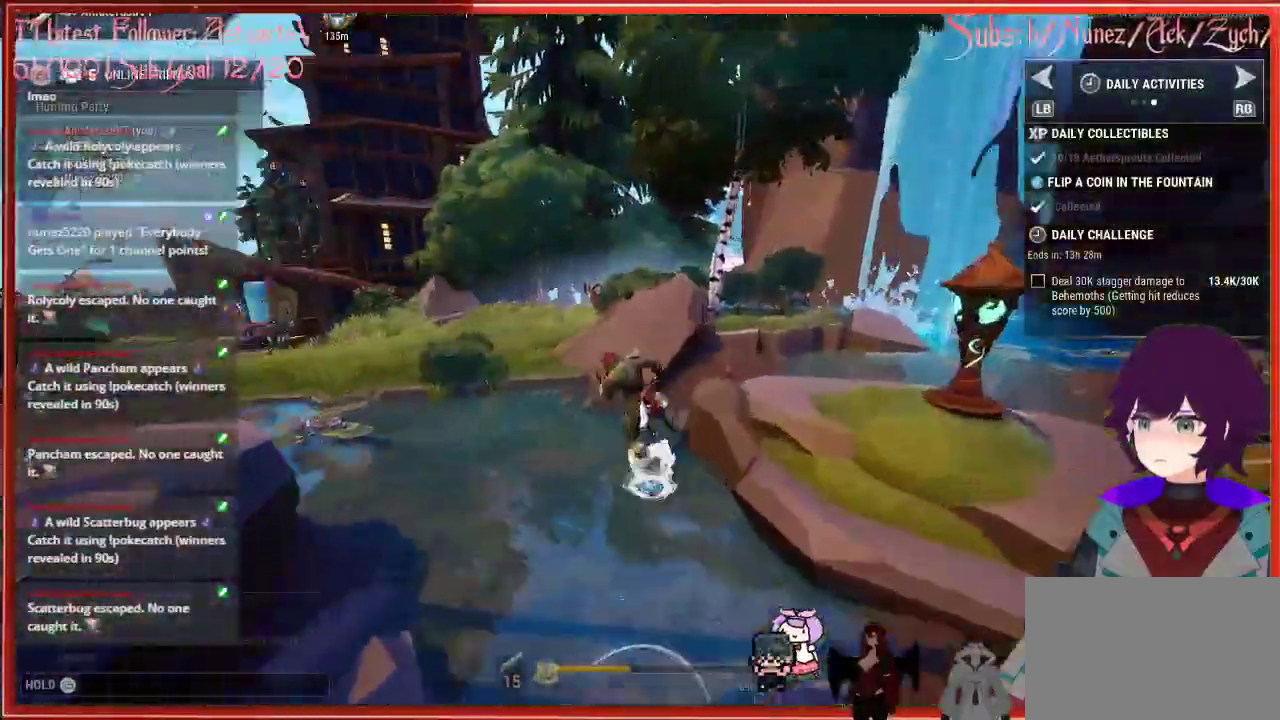
{"buttons": ["R2"], "left_stick": "up", "right_stick": "left", "events": [[250, "left_stick", "up-left"], [250, "right_stick", "left"], [500, "left_stick", "up"]]}
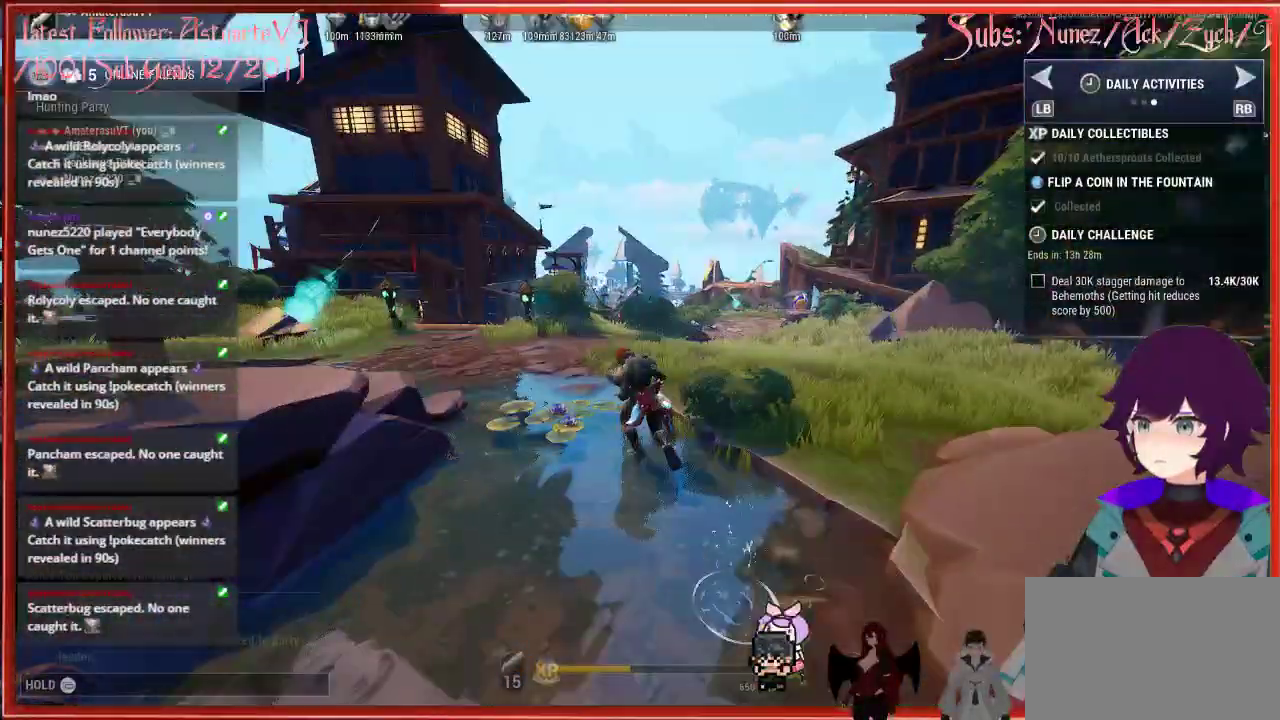
{"buttons": ["R2"], "left_stick": "up", "right_stick": "center", "events": [[500, "right_stick", "center"]]}
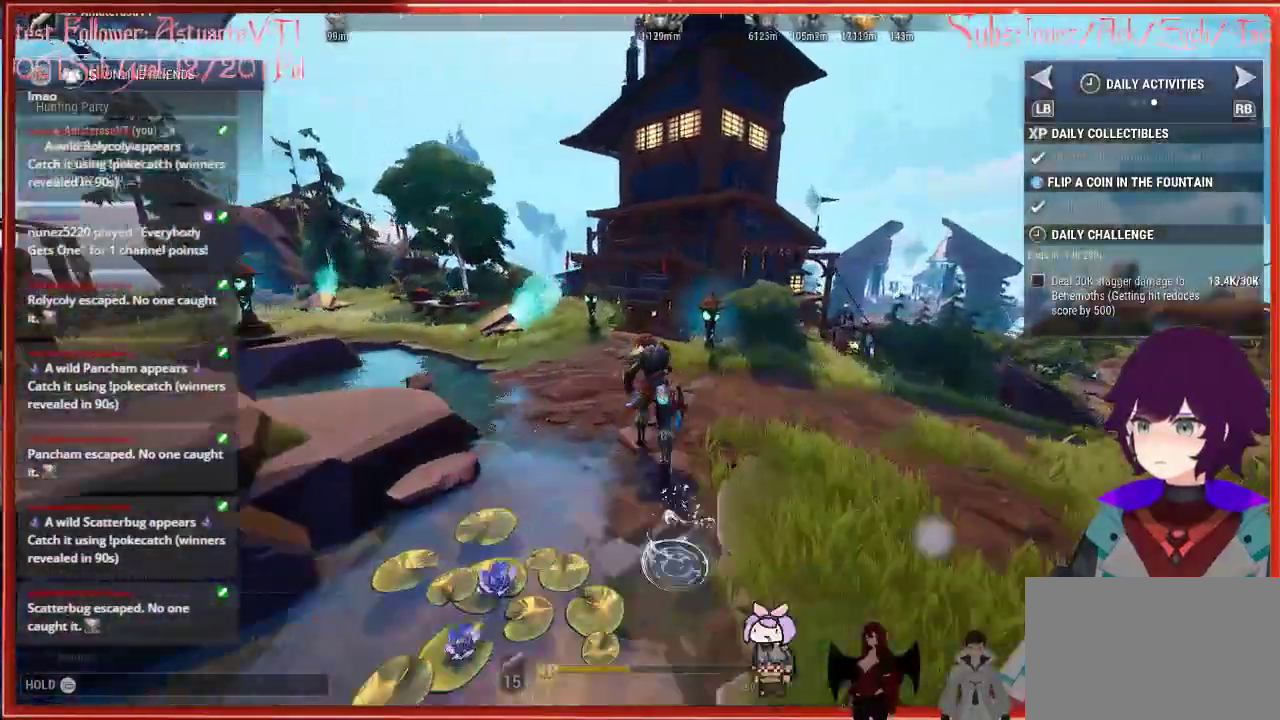
{"buttons": ["R2"], "left_stick": "up", "right_stick": "center", "events": []}
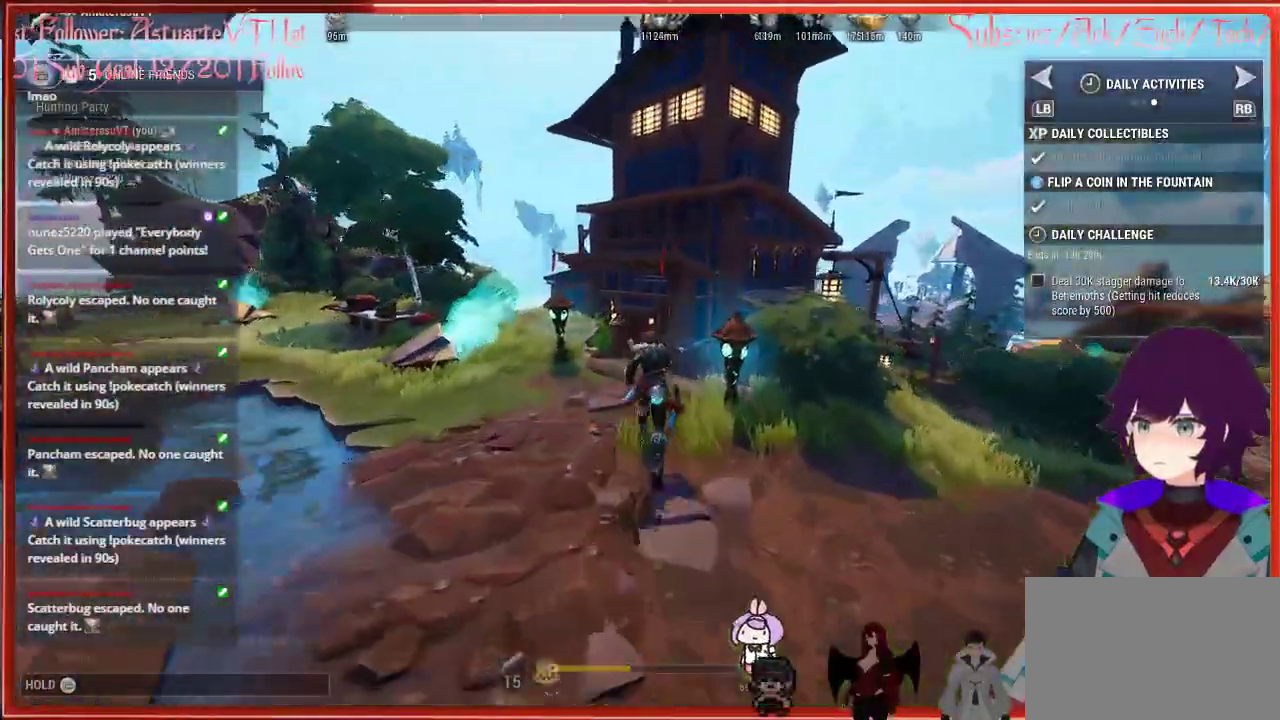
{"buttons": ["R2"], "left_stick": "up", "right_stick": "center", "events": [[200, "right_stick", "down-left"], [467, "right_stick", "center"]]}
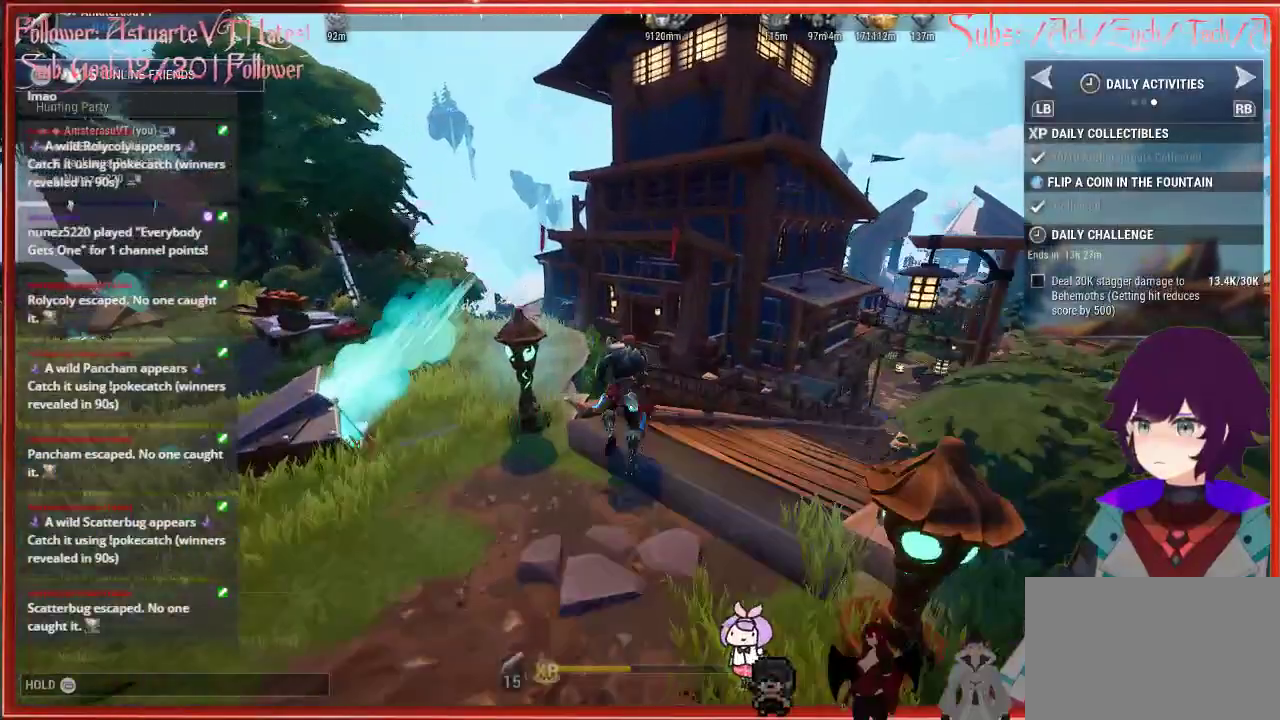
{"buttons": ["R2"], "left_stick": "up-left", "right_stick": "center", "events": [[133, "right_stick", "down-left"], [167, "left_stick", "up-left"], [217, "right_stick", "center"], [317, "A", "down"], [500, "A", "up"]]}
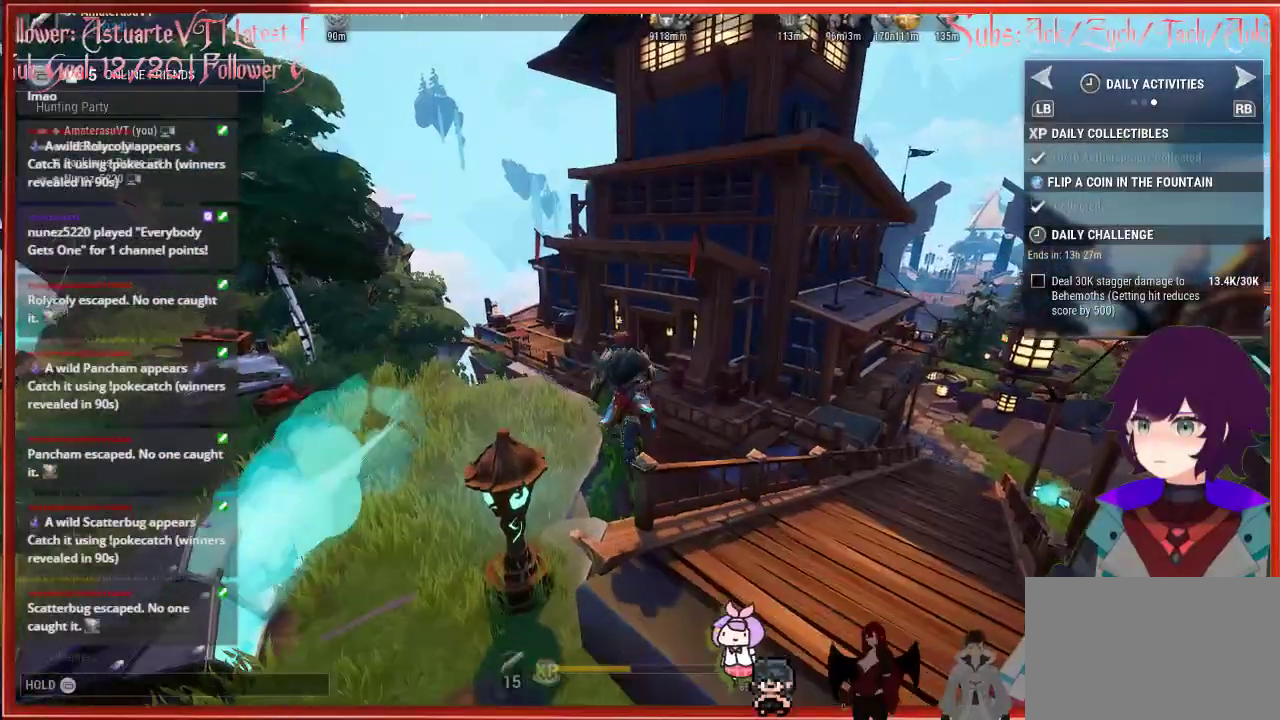
{"buttons": ["R2"], "left_stick": "right", "right_stick": "down-right", "events": [[400, "right_stick", "down-right"], [450, "left_stick", "down-right"], [500, "left_stick", "right"]]}